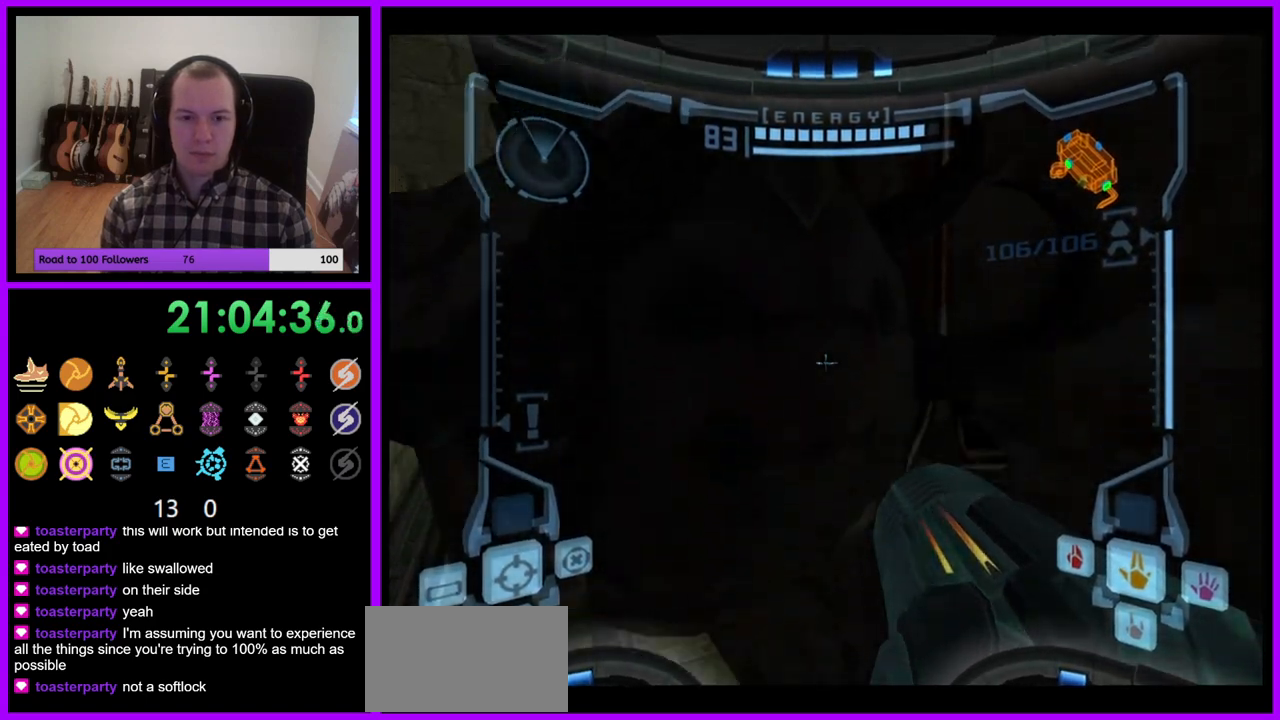
Gameplay with a controller (Nintendo layout); each line is a JSON object with the inputs held at the frame after it (dt_ms = milliseconds from this image to that frame). "events" lists button and stick changes between this image and that frame as [ms after this image, input, new state], when the widget could be followed in between. Not read: L3 R3.
{"dt_ms": 500, "buttons": ["B", "L1"], "left_stick": "center", "right_stick": "center", "events": [[450, "B", "down"]]}
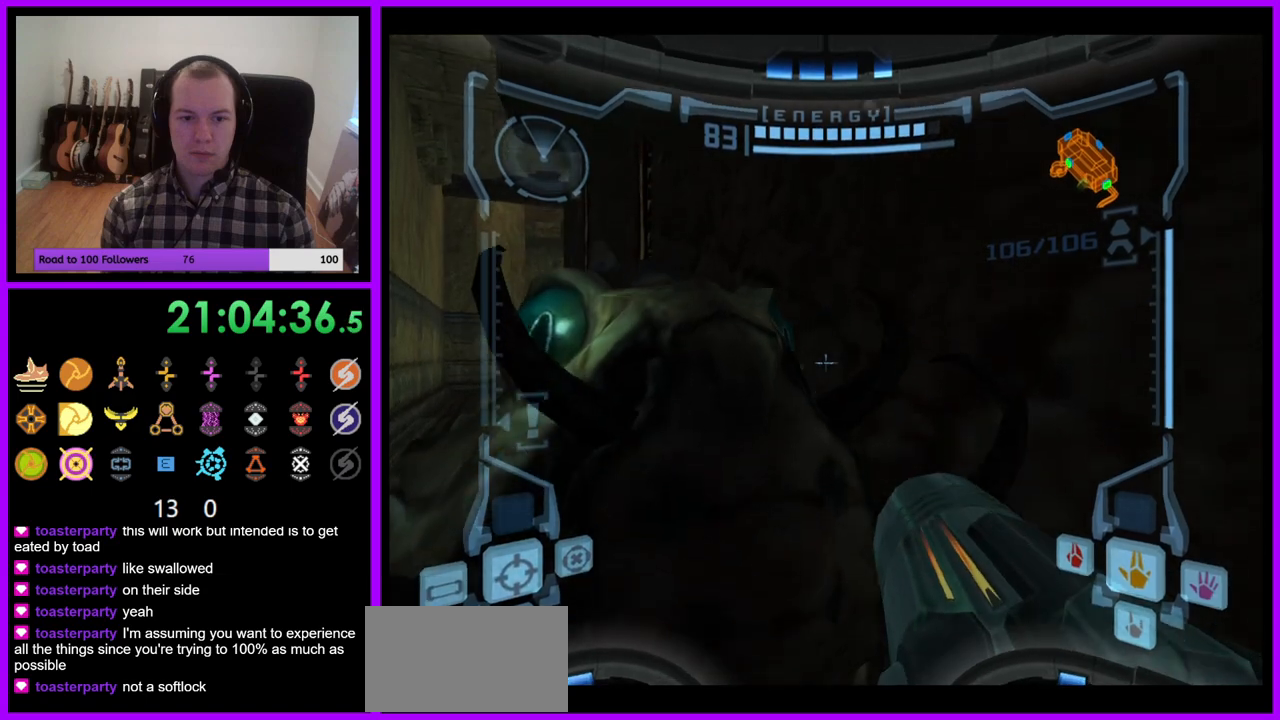
{"dt_ms": 500, "buttons": ["L1"], "left_stick": "up", "right_stick": "center", "events": [[100, "B", "up"], [200, "left_stick", "down-right"], [283, "left_stick", "center"], [433, "left_stick", "up"]]}
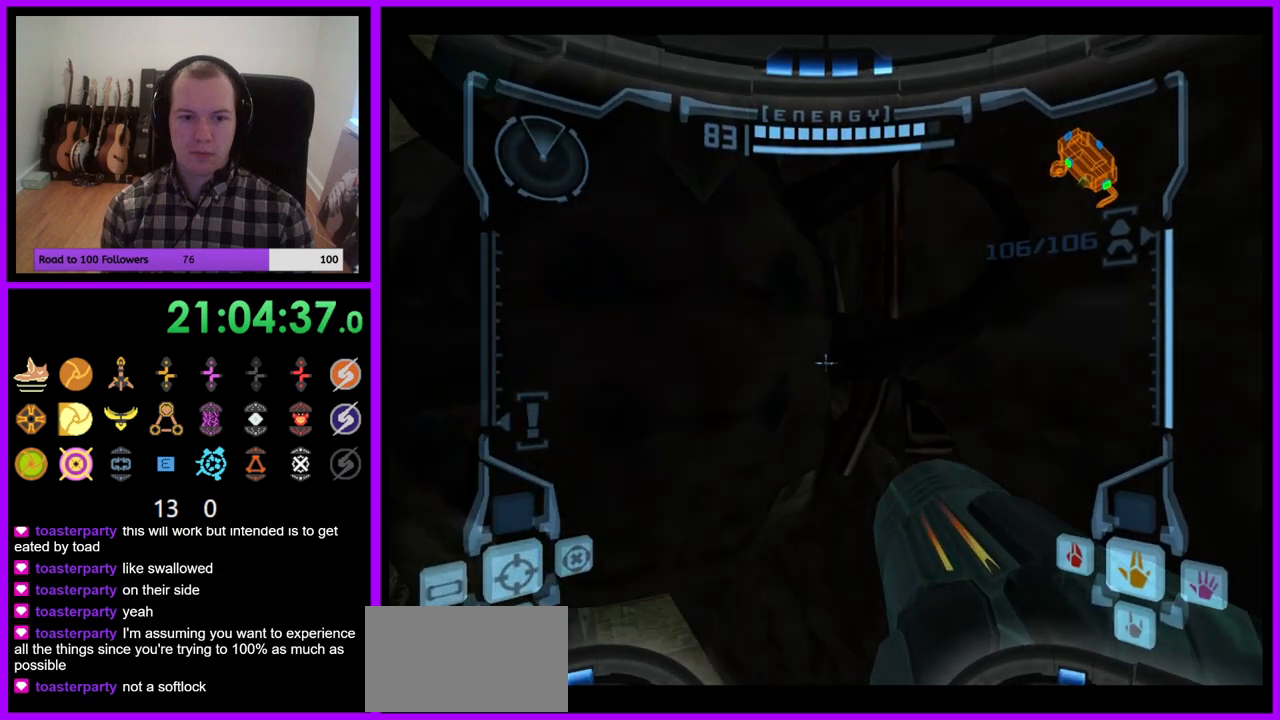
{"dt_ms": 500, "buttons": ["L1"], "left_stick": "left", "right_stick": "center", "events": [[33, "B", "down"], [67, "left_stick", "center"], [217, "B", "up"], [417, "left_stick", "left"]]}
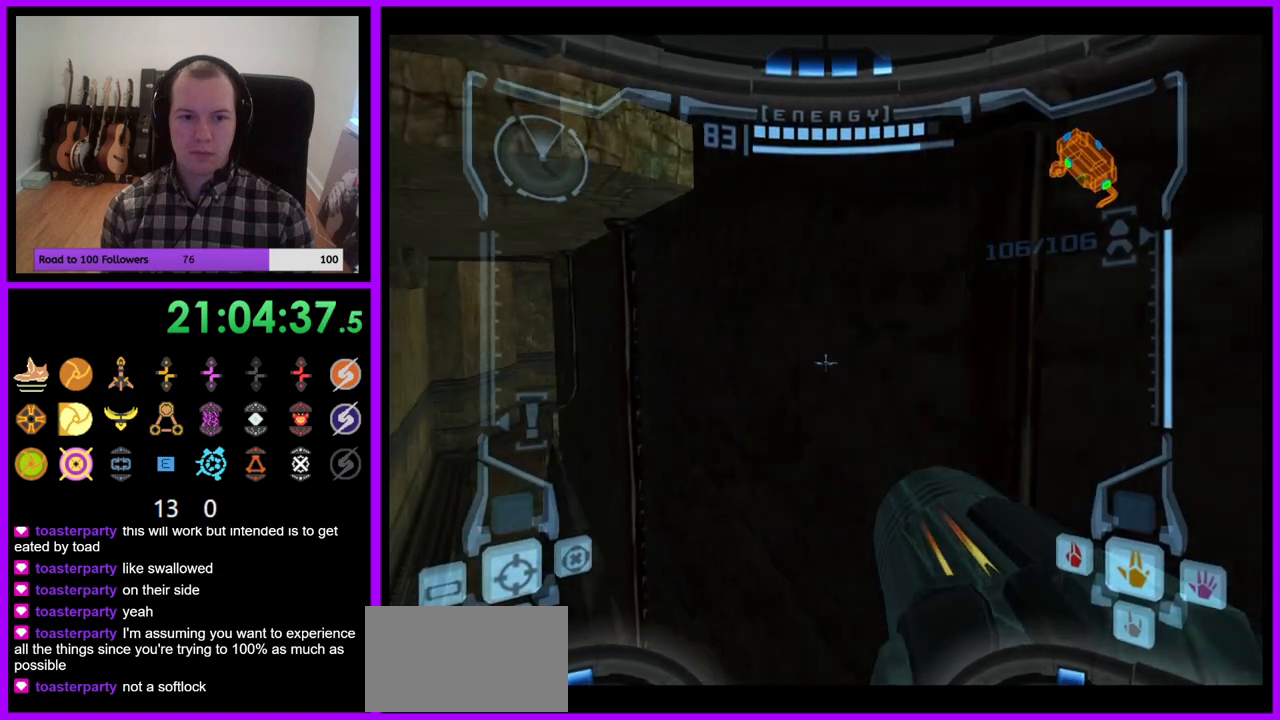
{"dt_ms": 500, "buttons": ["L1"], "left_stick": "center", "right_stick": "center", "events": [[183, "left_stick", "center"]]}
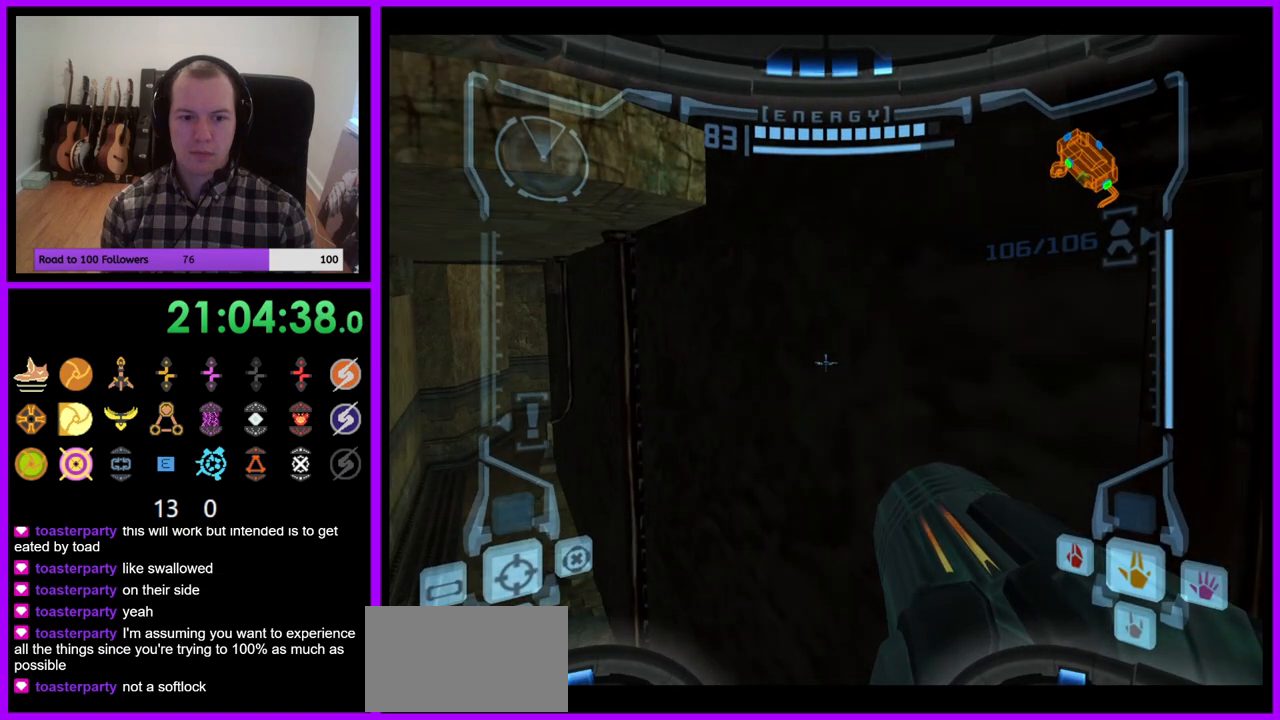
{"dt_ms": 1000, "buttons": ["L1"], "left_stick": "center", "right_stick": "center"}
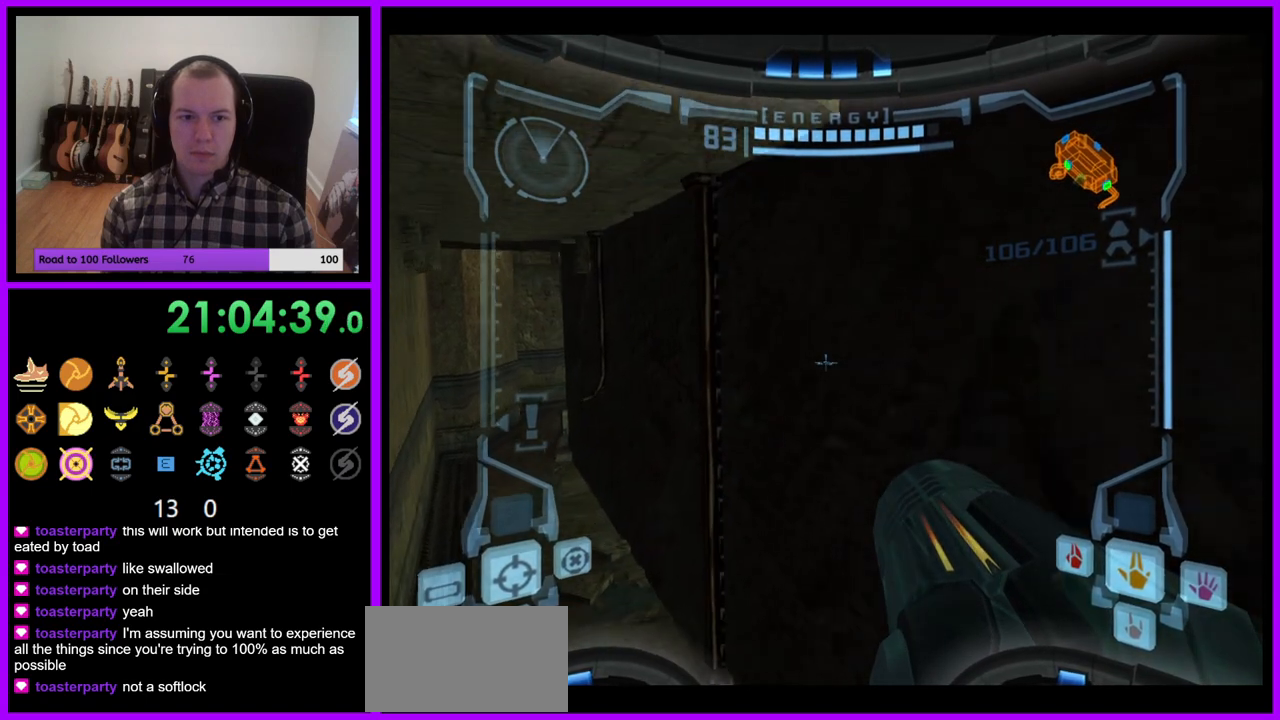
{"dt_ms": 500, "buttons": ["L1"], "left_stick": "down-right", "right_stick": "center", "events": [[267, "left_stick", "down-right"]]}
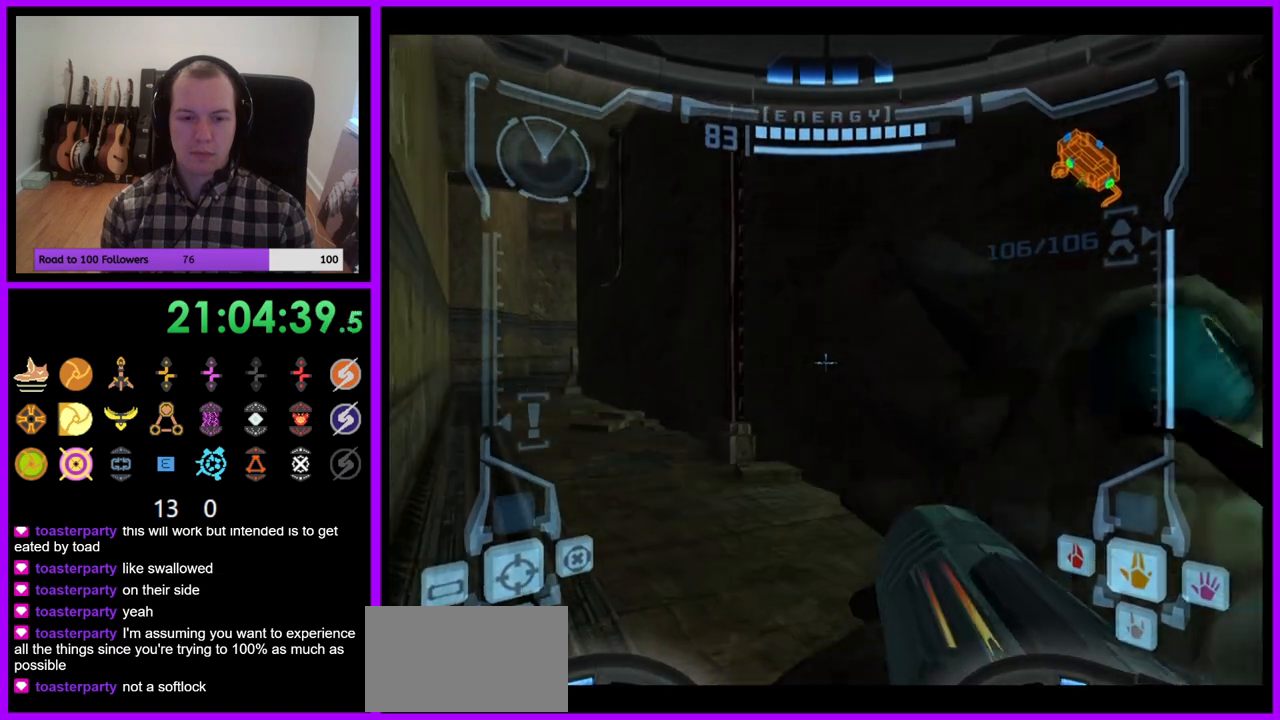
{"dt_ms": 500, "buttons": ["L1"], "left_stick": "up", "right_stick": "center", "events": [[67, "B", "down"], [233, "B", "up"], [333, "left_stick", "up-right"], [433, "left_stick", "up"]]}
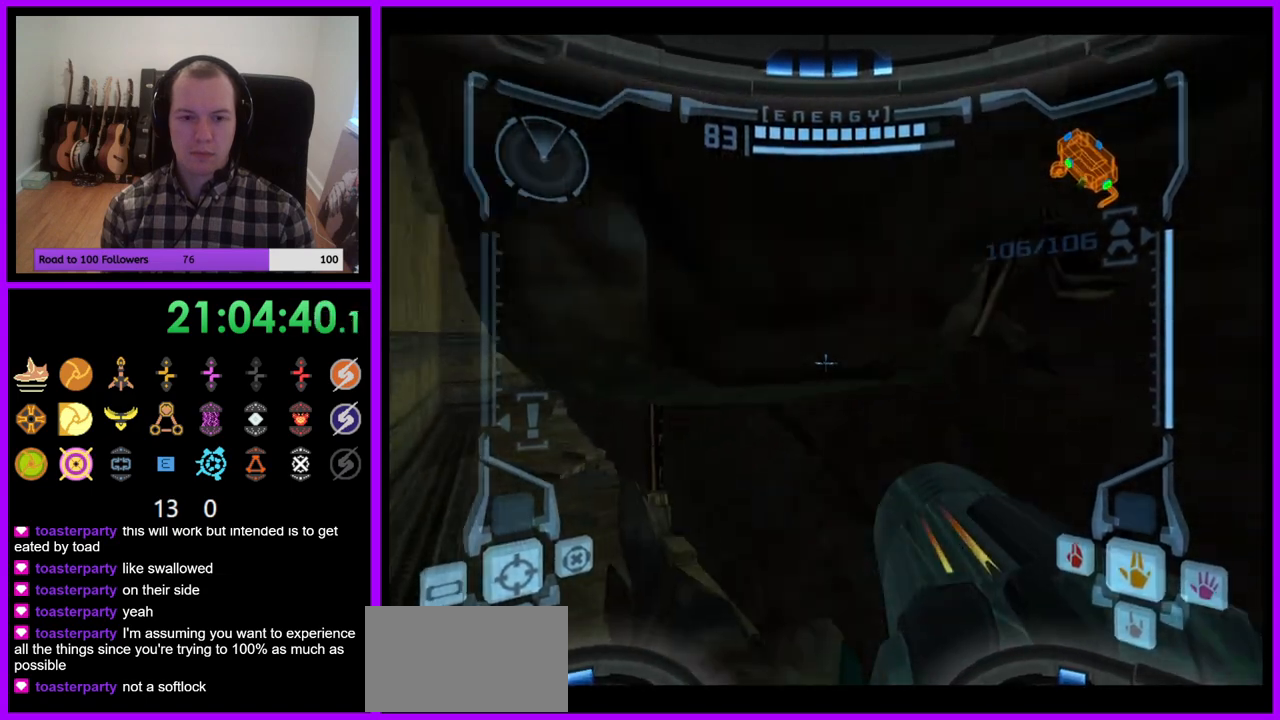
{"dt_ms": 500, "buttons": ["L1"], "left_stick": "center", "right_stick": "center", "events": [[33, "left_stick", "center"], [100, "B", "down"], [300, "B", "up"]]}
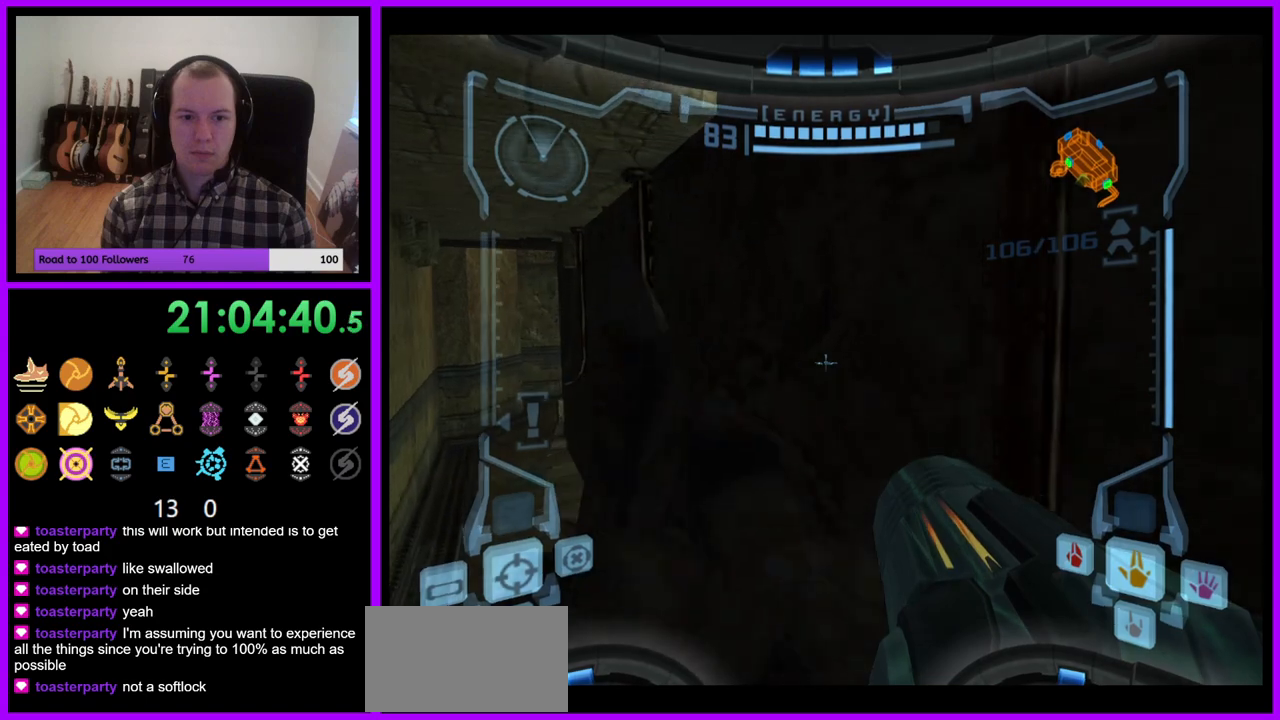
{"dt_ms": 500, "buttons": ["L1"], "left_stick": "center", "right_stick": "center", "events": [[17, "left_stick", "up"], [283, "left_stick", "center"]]}
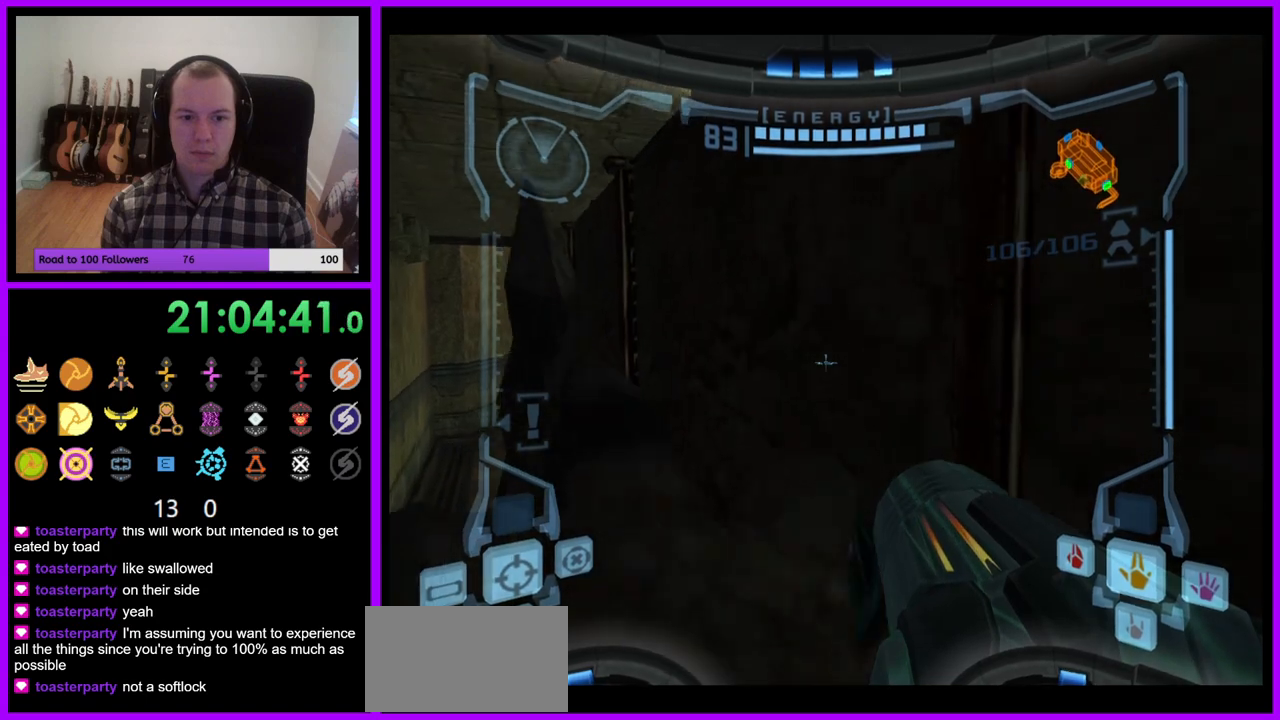
{"dt_ms": 500, "buttons": ["L1"], "left_stick": "center", "right_stick": "center", "events": []}
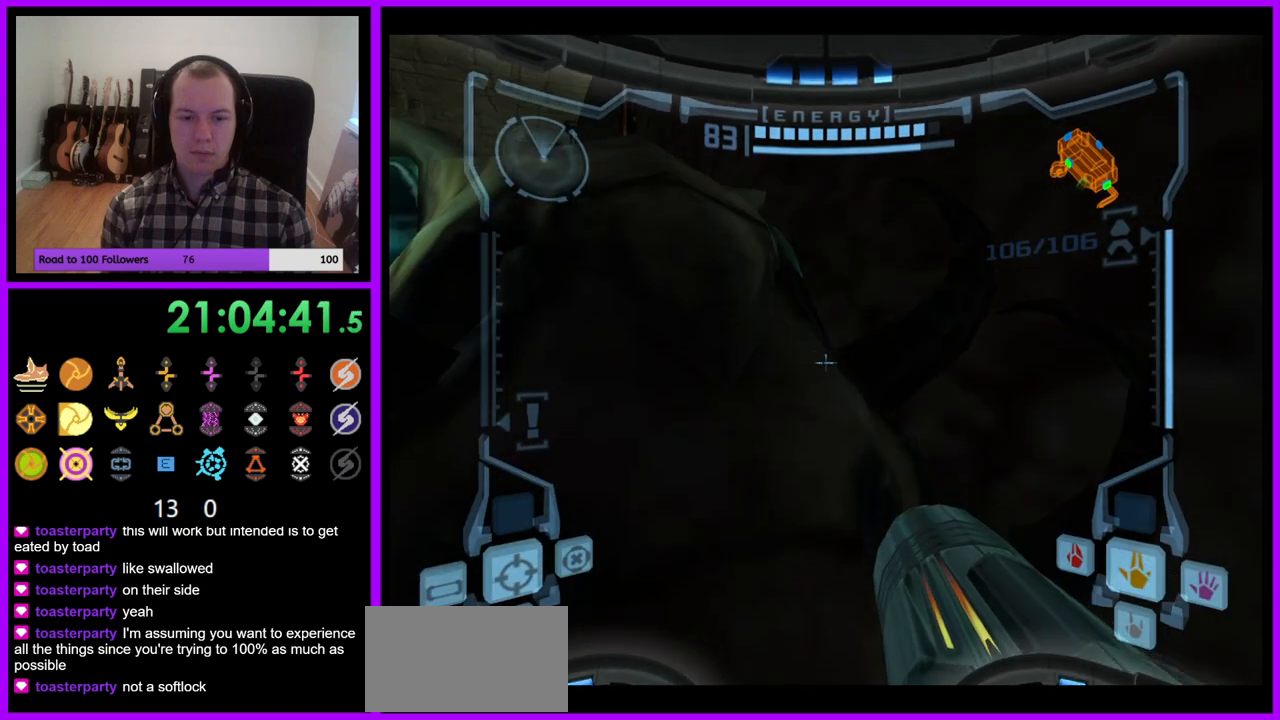
{"dt_ms": 500, "buttons": ["L1"], "left_stick": "center", "right_stick": "center", "events": [[67, "B", "down"], [233, "B", "up"], [300, "left_stick", "down"], [350, "left_stick", "center"]]}
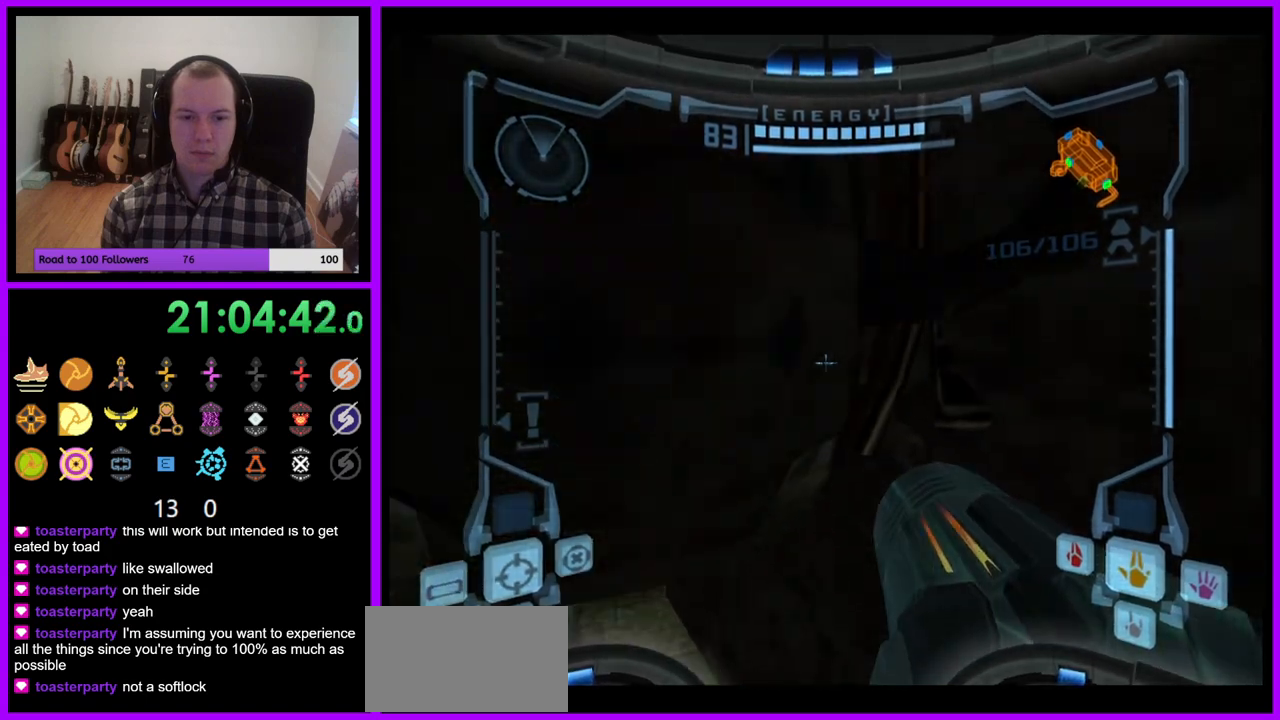
{"dt_ms": 1000, "buttons": ["L1"], "left_stick": "center", "right_stick": "center"}
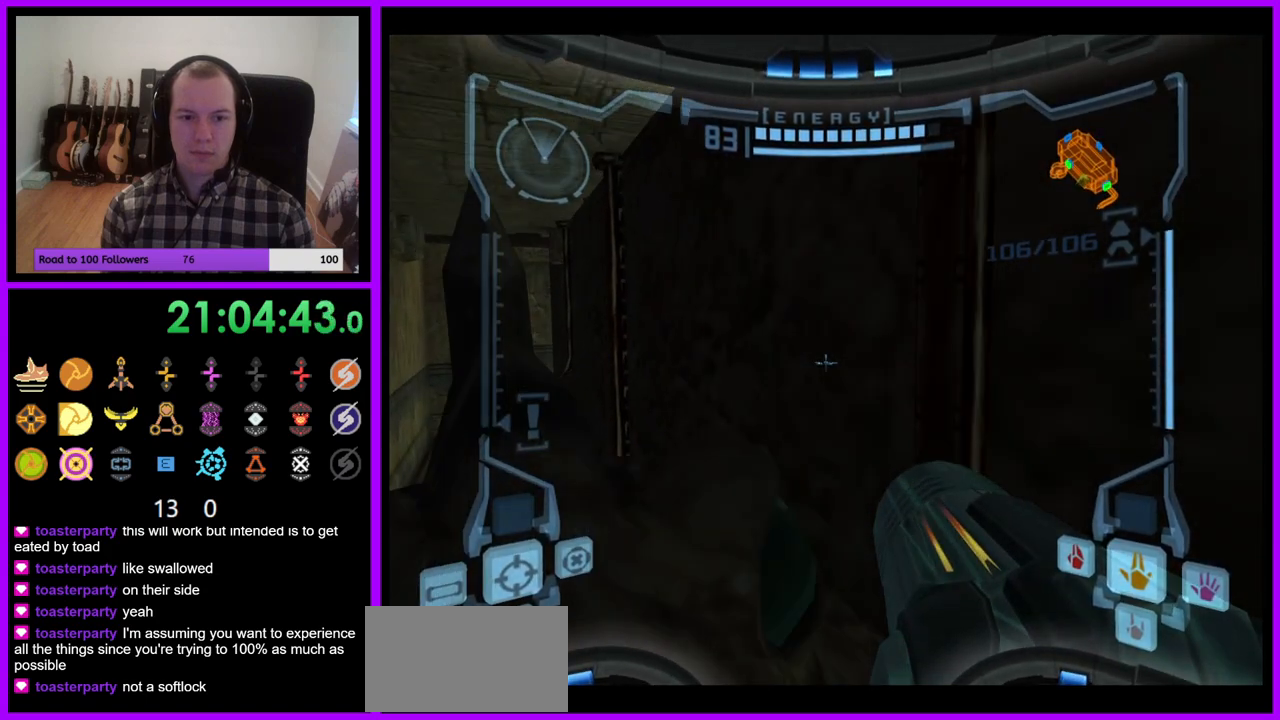
{"dt_ms": 500, "buttons": [], "left_stick": "center", "right_stick": "center", "events": [[433, "L1", "up"]]}
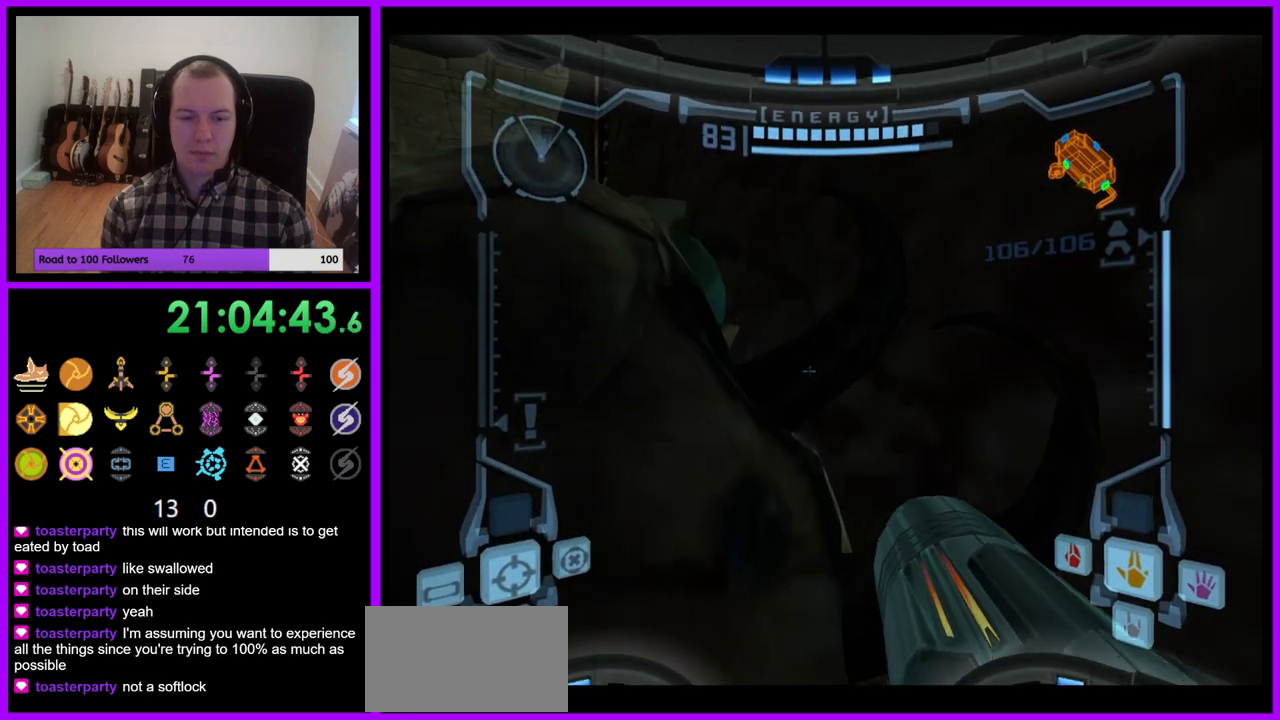
{"dt_ms": 500, "buttons": ["L1"], "left_stick": "down-right", "right_stick": "center", "events": [[33, "left_stick", "left"], [233, "Z", "down"], [333, "B", "down"], [333, "Z", "up"], [333, "left_stick", "center"], [383, "L1", "down"], [467, "B", "up"], [500, "left_stick", "down-right"]]}
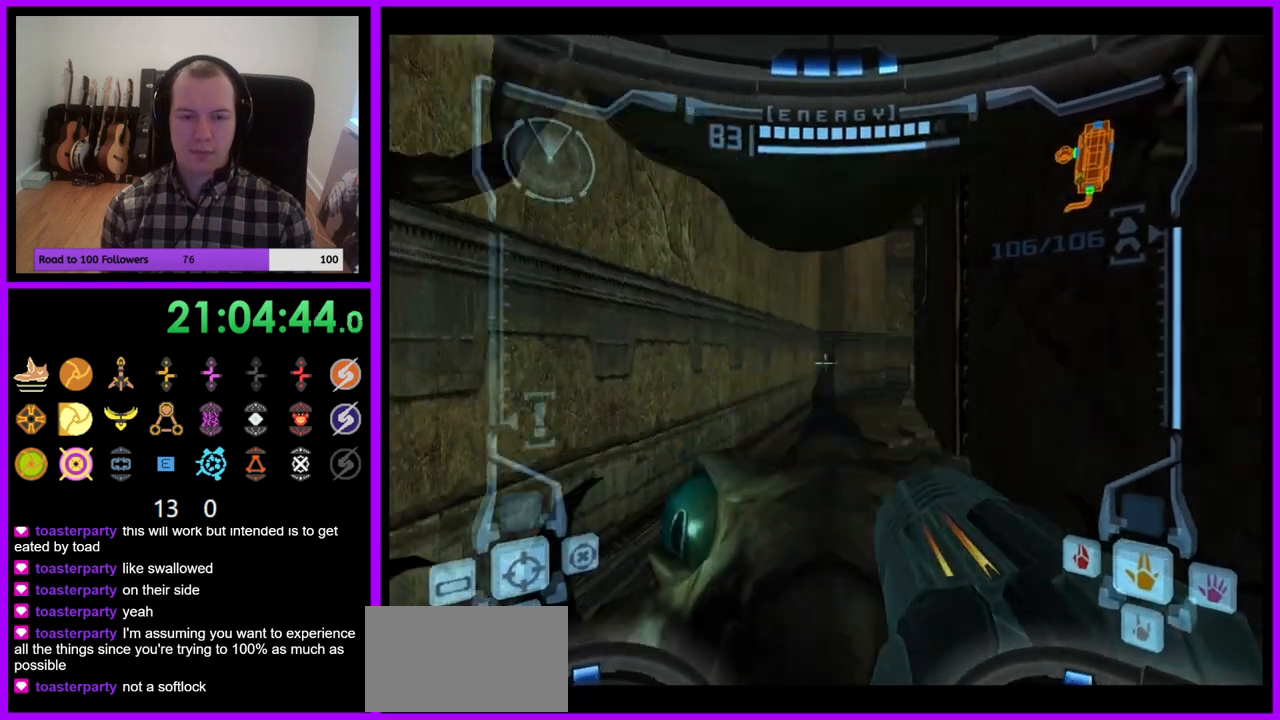
{"dt_ms": 500, "buttons": ["B", "L1"], "left_stick": "center", "right_stick": "center", "events": [[100, "left_stick", "center"], [333, "left_stick", "up"], [450, "B", "down"], [450, "left_stick", "center"]]}
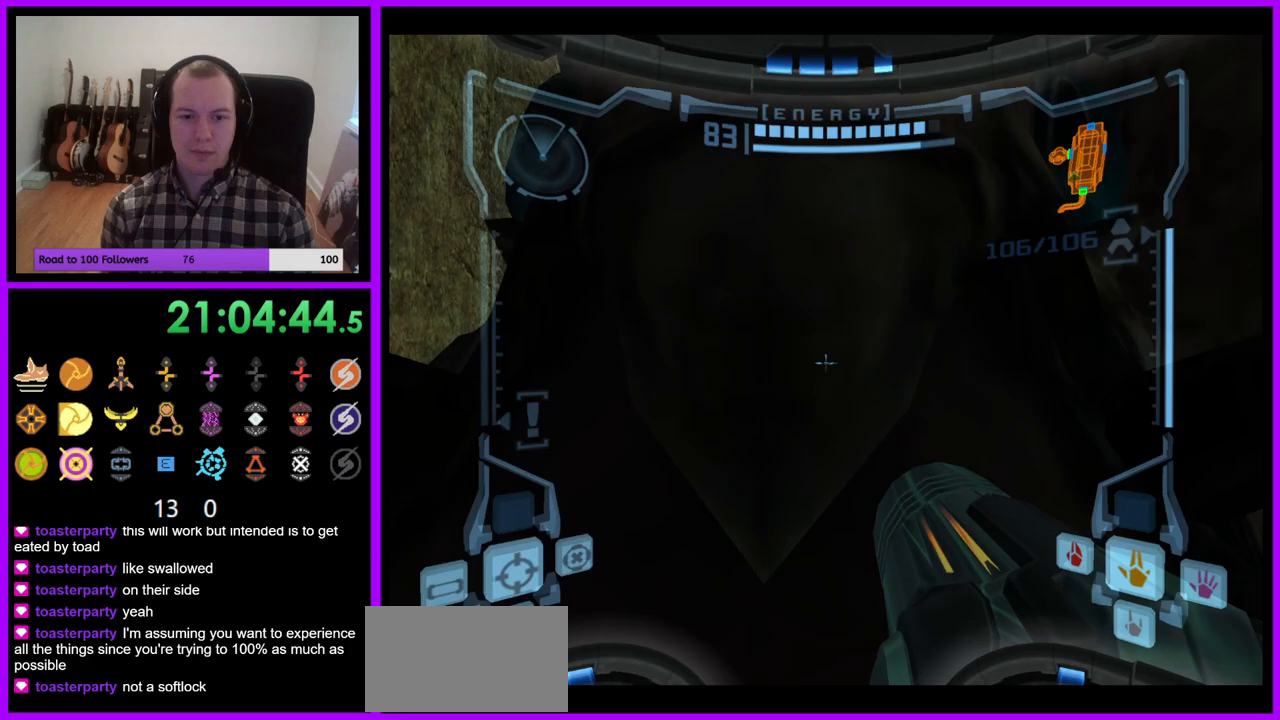
{"dt_ms": 500, "buttons": ["L1"], "left_stick": "center", "right_stick": "center", "events": [[133, "B", "up"], [433, "left_stick", "up"], [483, "left_stick", "center"]]}
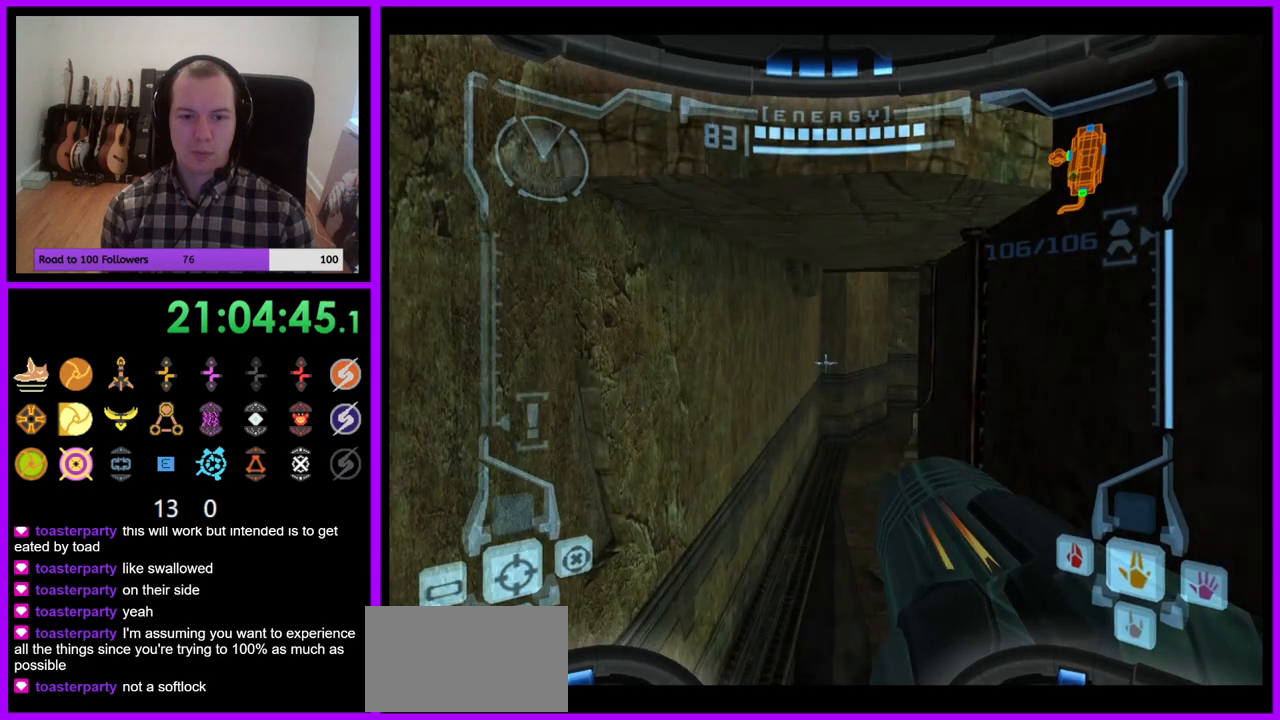
{"dt_ms": 500, "buttons": ["L1"], "left_stick": "up", "right_stick": "center", "events": [[467, "left_stick", "up"]]}
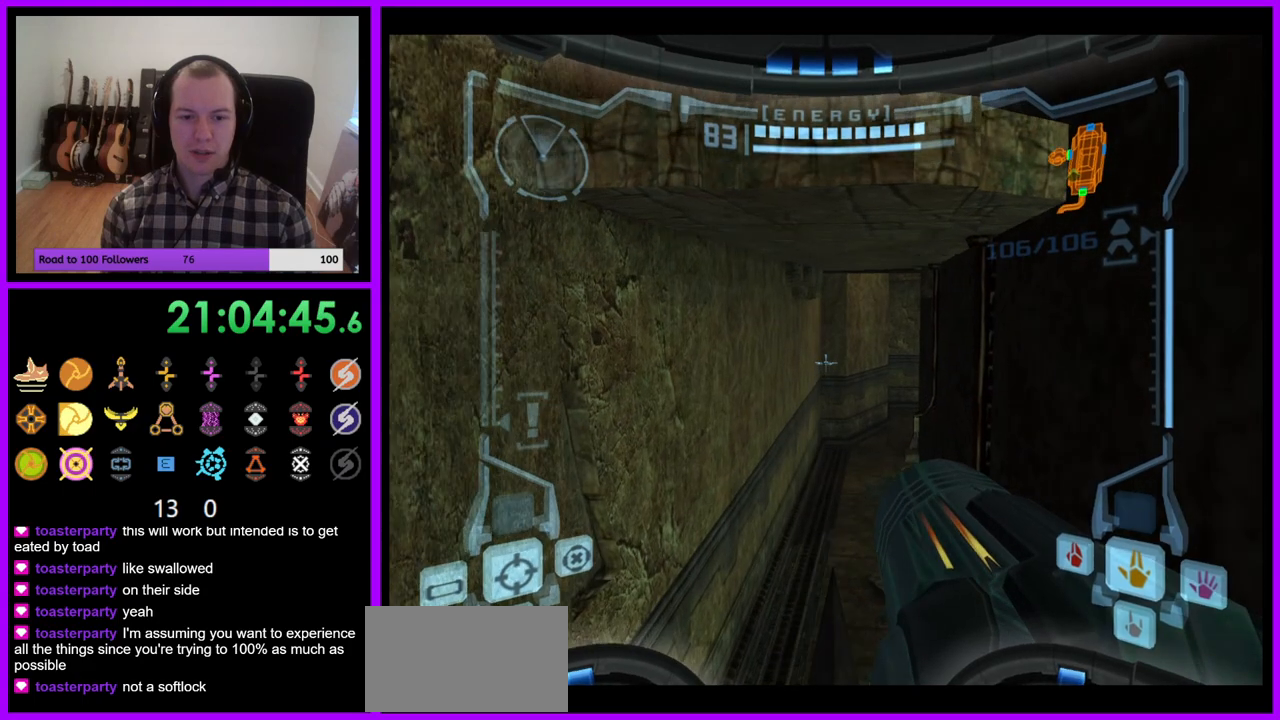
{"dt_ms": 500, "buttons": ["B", "L1"], "left_stick": "center", "right_stick": "center", "events": [[17, "B", "down"], [67, "left_stick", "left"], [117, "B", "up"], [383, "left_stick", "center"], [450, "B", "down"]]}
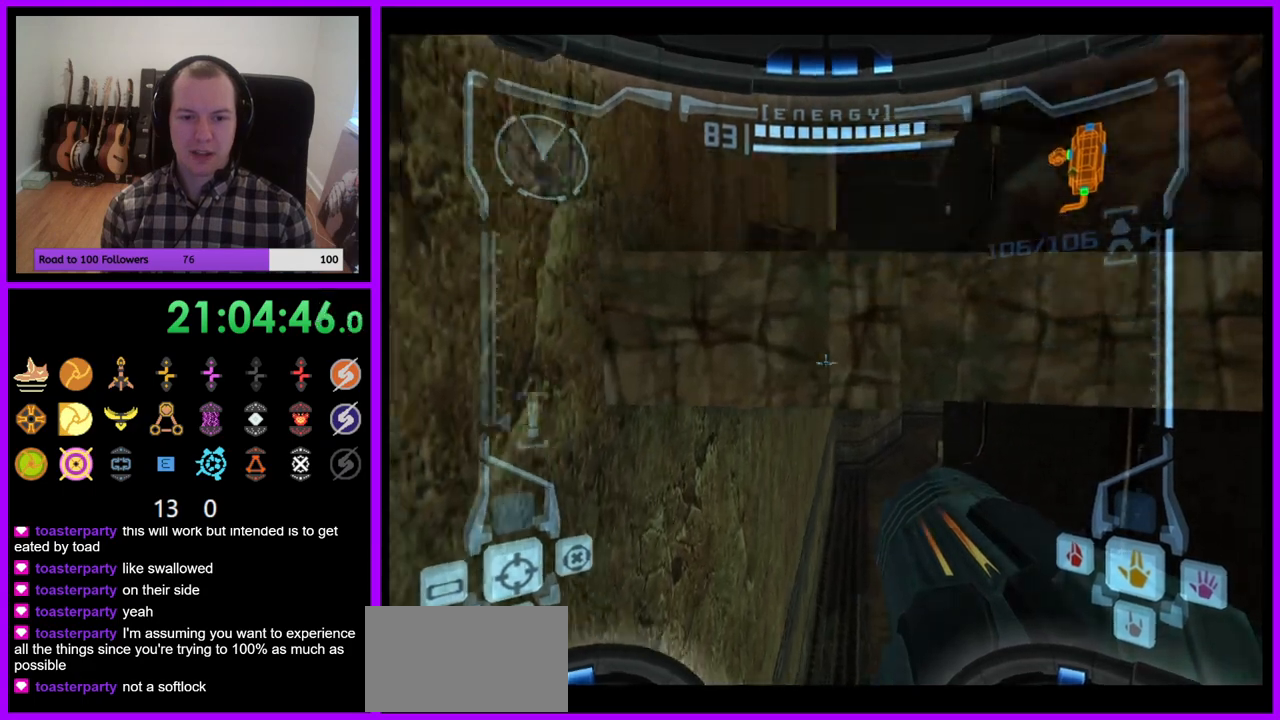
{"dt_ms": 500, "buttons": ["B", "L1"], "left_stick": "down", "right_stick": "center", "events": [[33, "left_stick", "down"]]}
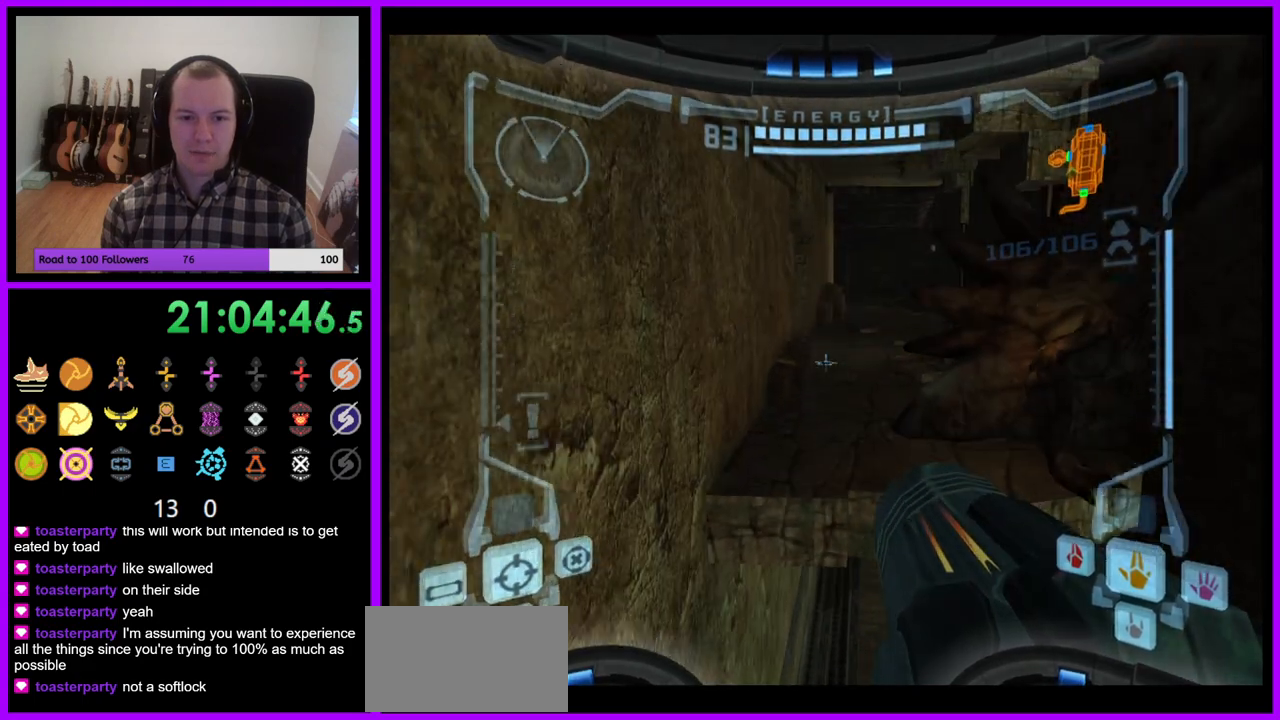
{"dt_ms": 500, "buttons": [], "left_stick": "right", "right_stick": "center", "events": [[100, "B", "up"], [217, "left_stick", "center"], [333, "L1", "up"], [417, "left_stick", "right"]]}
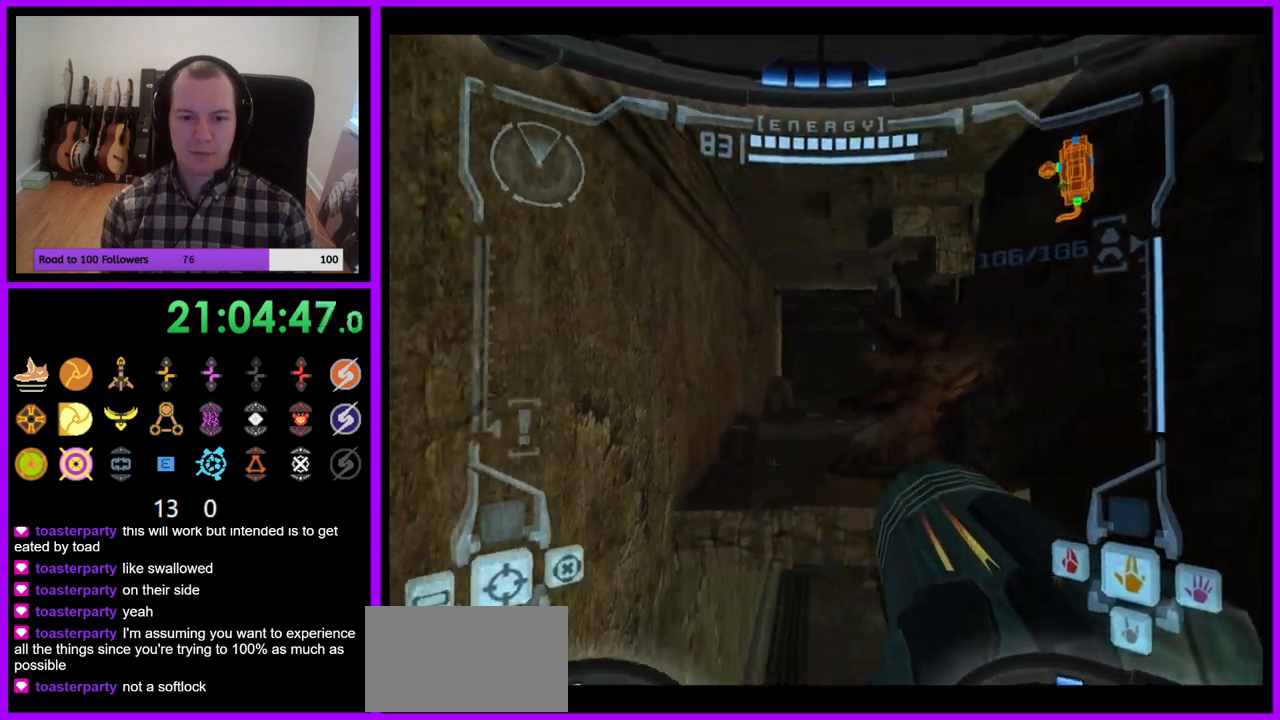
{"dt_ms": 500, "buttons": [], "left_stick": "right", "right_stick": "center", "events": [[167, "right_stick", "up-right"], [250, "right_stick", "center"]]}
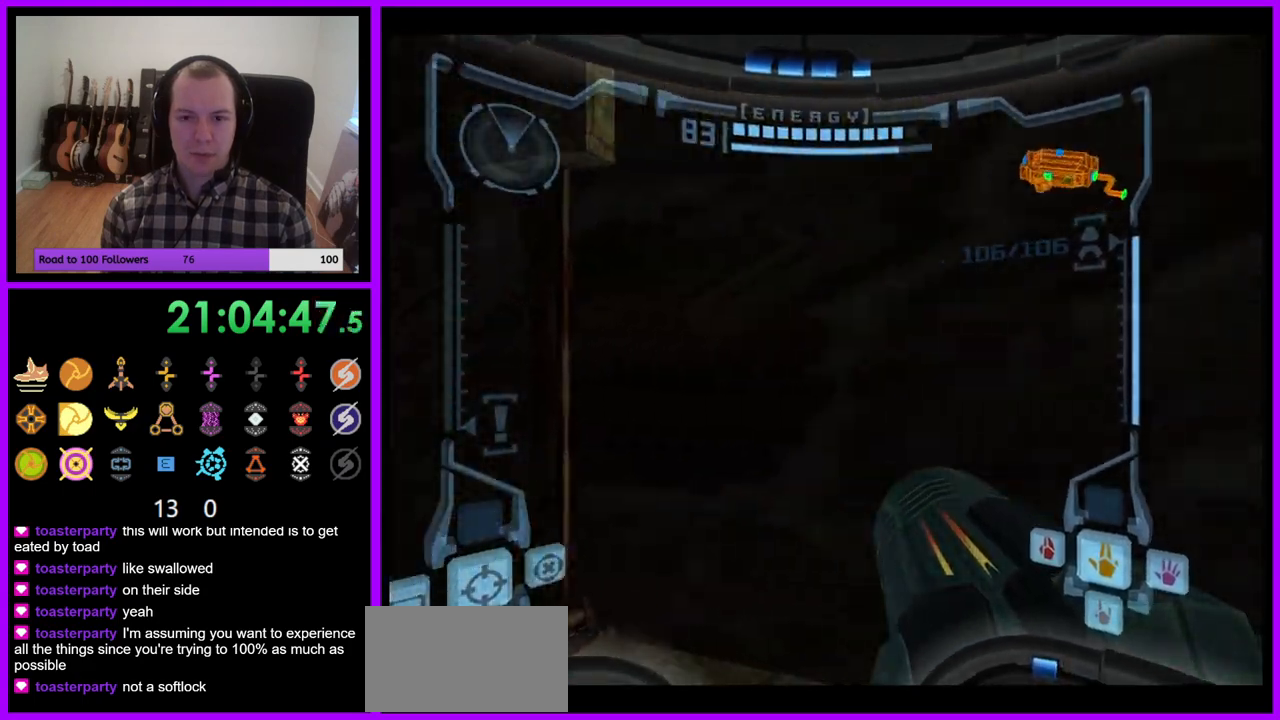
{"dt_ms": 500, "buttons": [], "left_stick": "right", "right_stick": "center", "events": []}
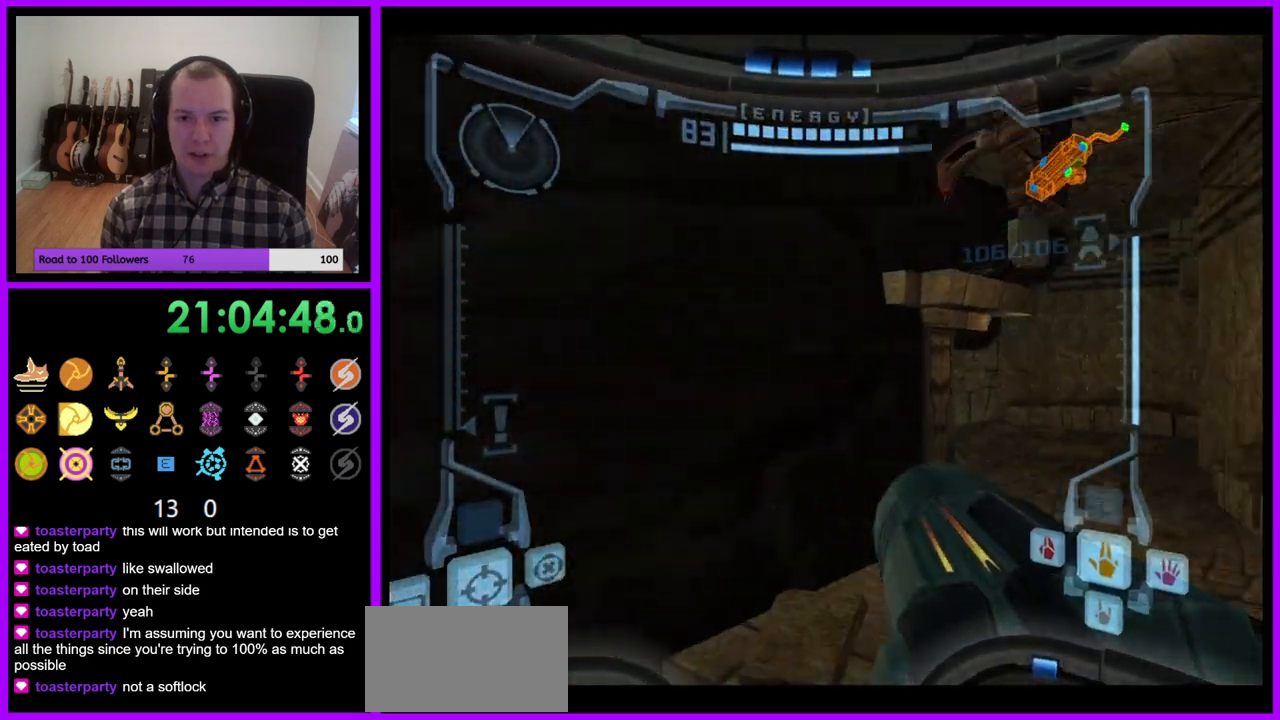
{"dt_ms": 1000, "buttons": [], "left_stick": "left", "right_stick": "center"}
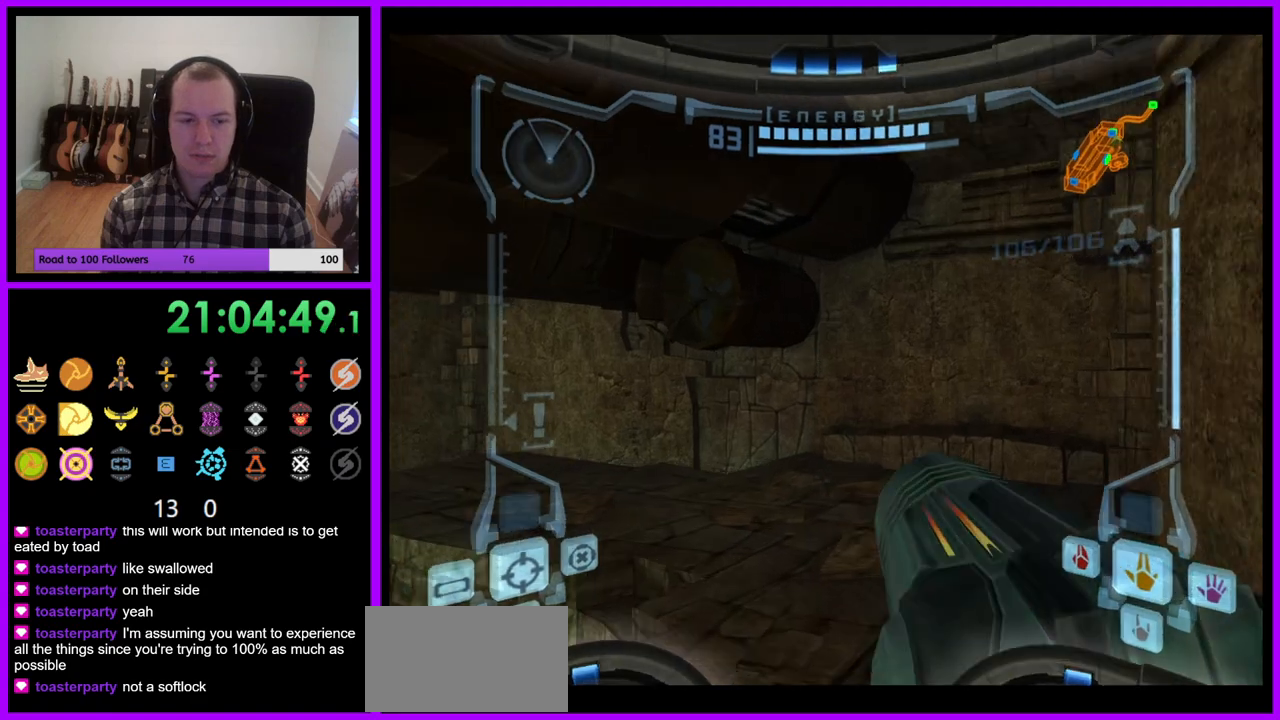
{"dt_ms": 500, "buttons": ["Z"], "left_stick": "left", "right_stick": "center", "events": [[433, "Z", "down"]]}